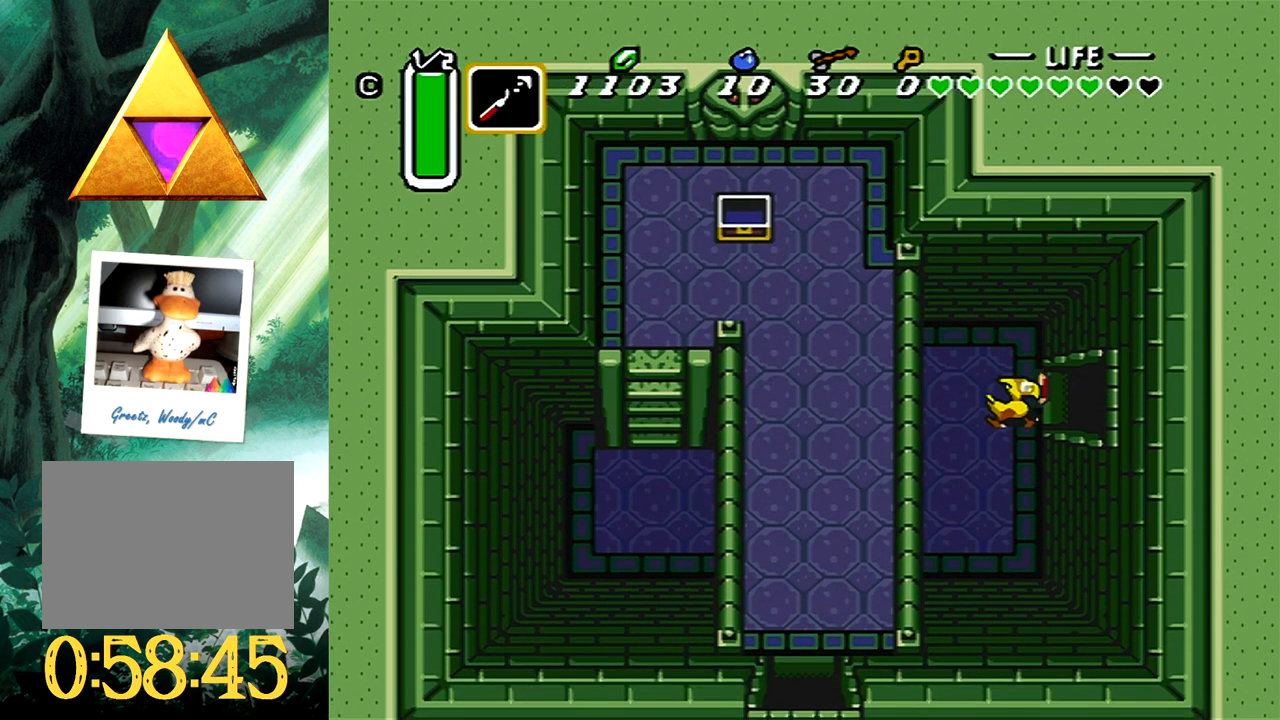
Gameplay with a controller (Xbox layout); each line is a JSON object with the inputs held at the frame after it. "events" lists button and stick changes between this image and that frame as [ms after this image, input, new state], when the widget could be followed in between. Not read: L2 R2 left_stick right_stick.
{"buttons": ["DPAD_RIGHT"], "events": []}
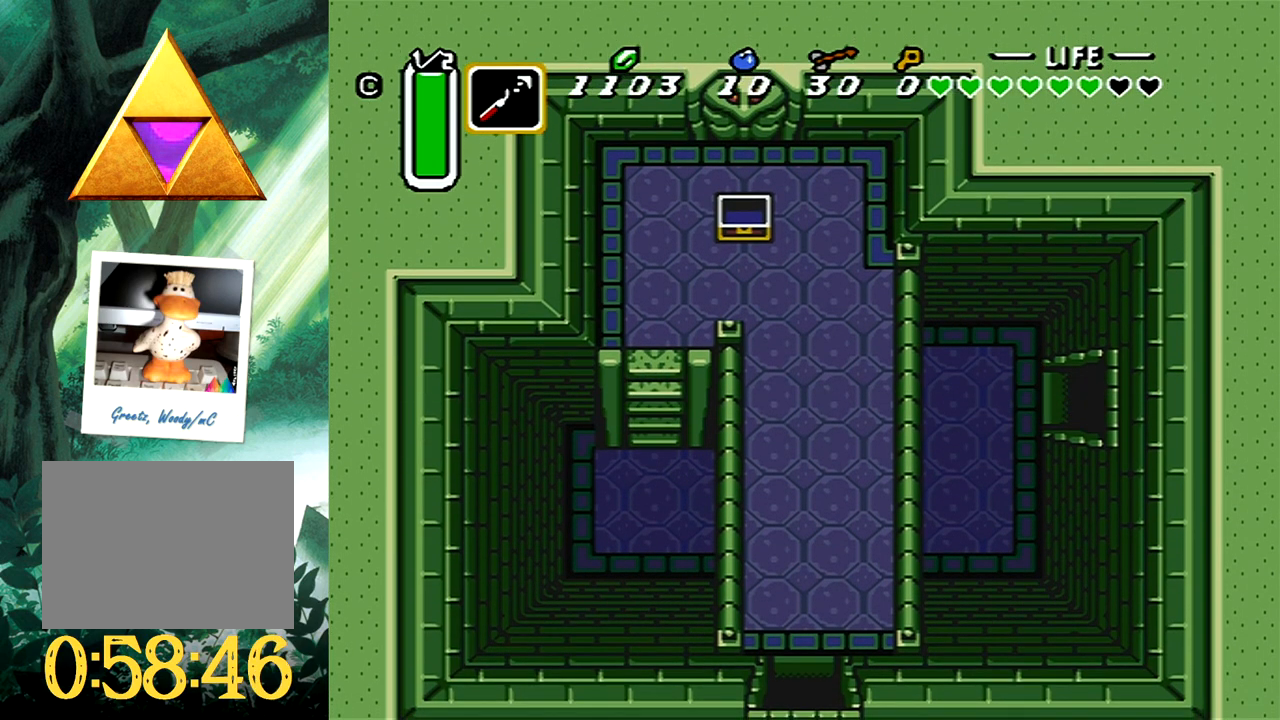
{"buttons": [], "events": [[333, "DPAD_RIGHT", "up"]]}
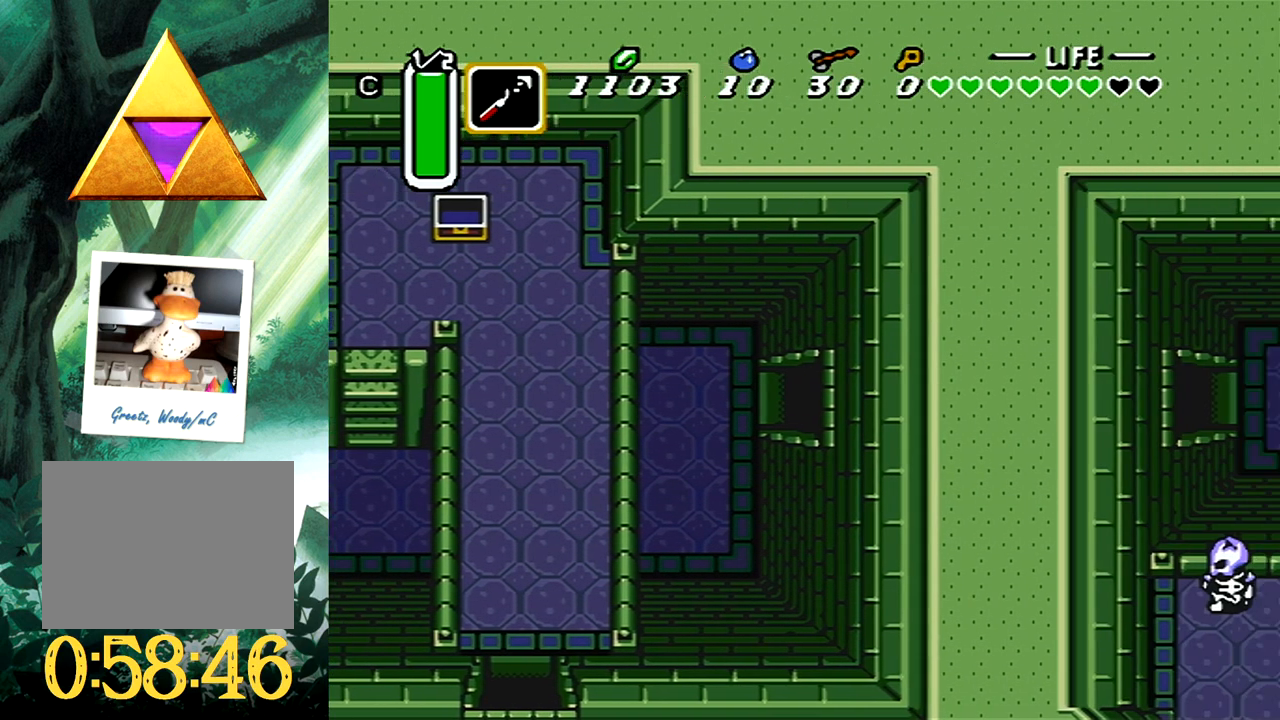
{"buttons": [], "events": []}
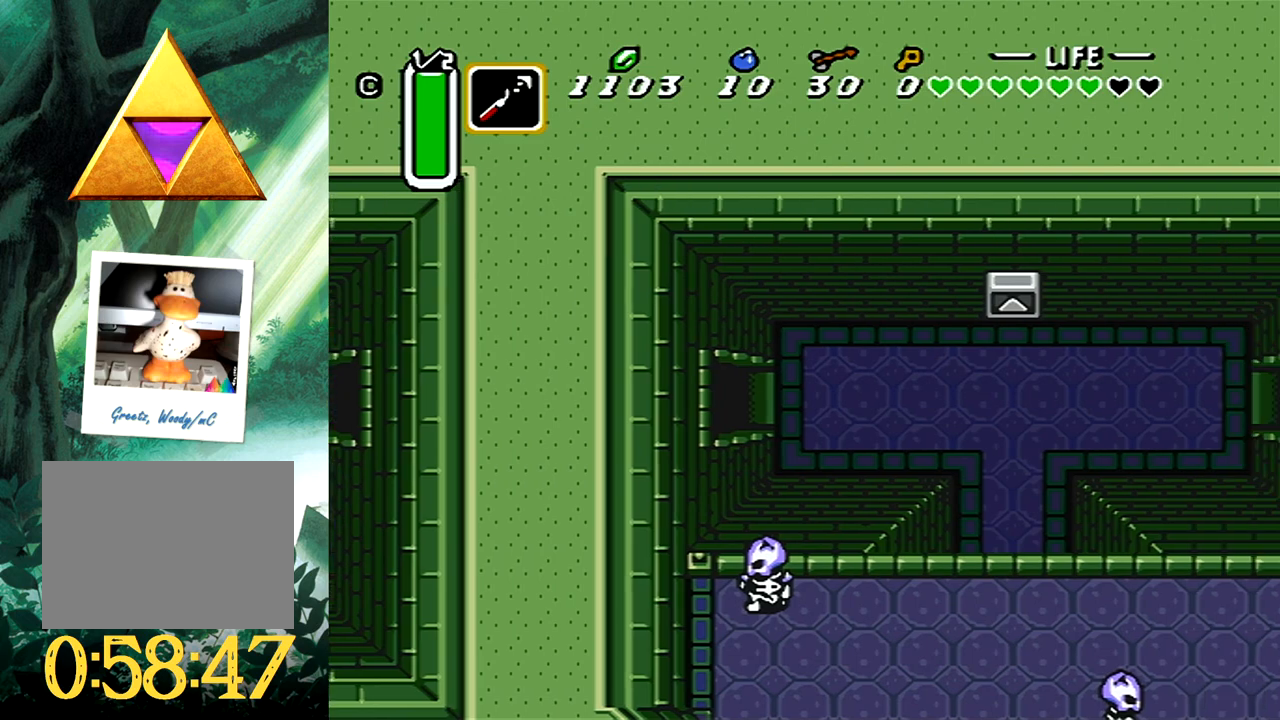
{"buttons": ["B"], "events": [[283, "DPAD_RIGHT", "down"], [417, "B", "down"], [467, "DPAD_RIGHT", "up"]]}
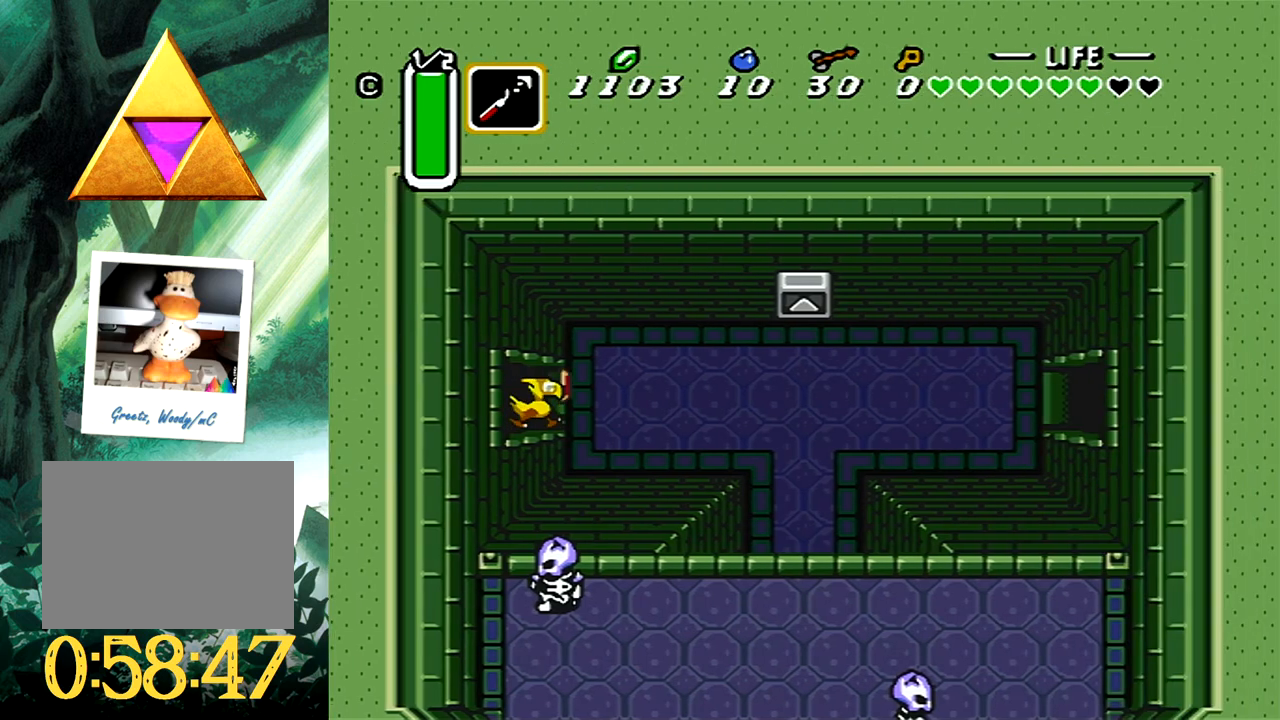
{"buttons": ["B"], "events": [[300, "DPAD_RIGHT", "down"], [317, "B", "up"], [367, "B", "down"], [400, "DPAD_RIGHT", "up"]]}
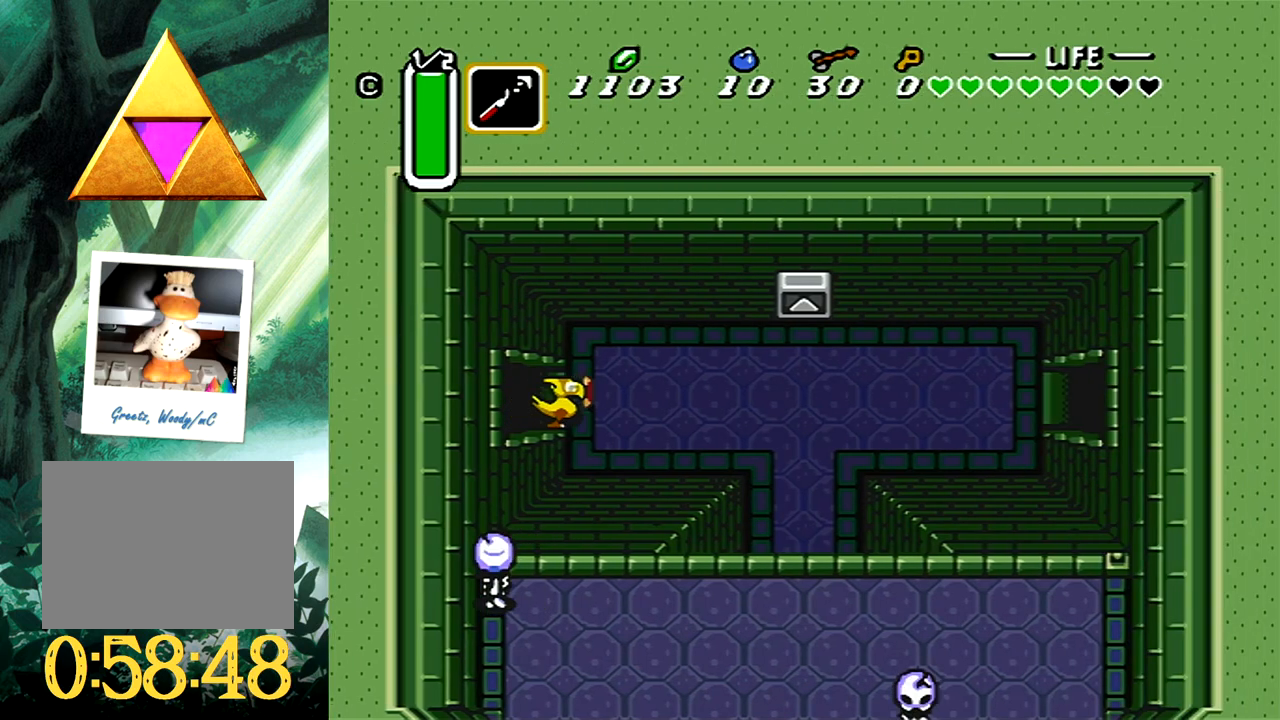
{"buttons": [], "events": [[417, "B", "up"]]}
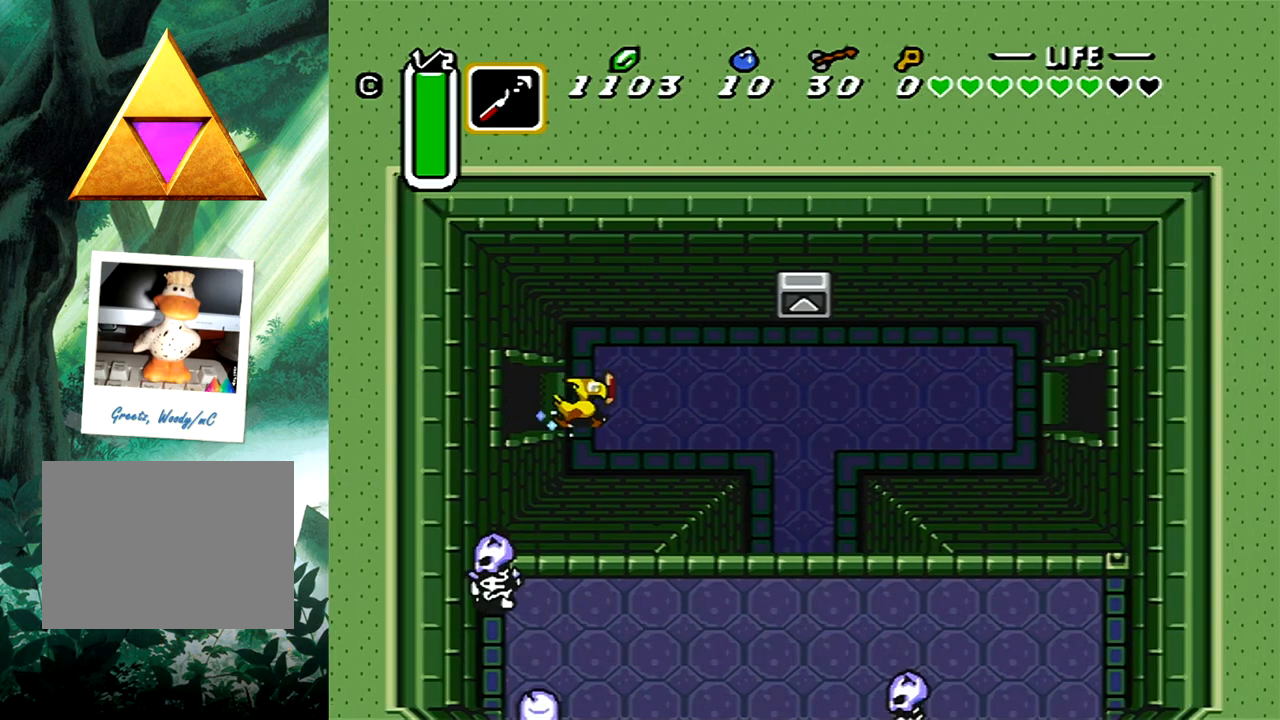
{"buttons": [], "events": [[83, "START", "down"], [267, "START", "up"]]}
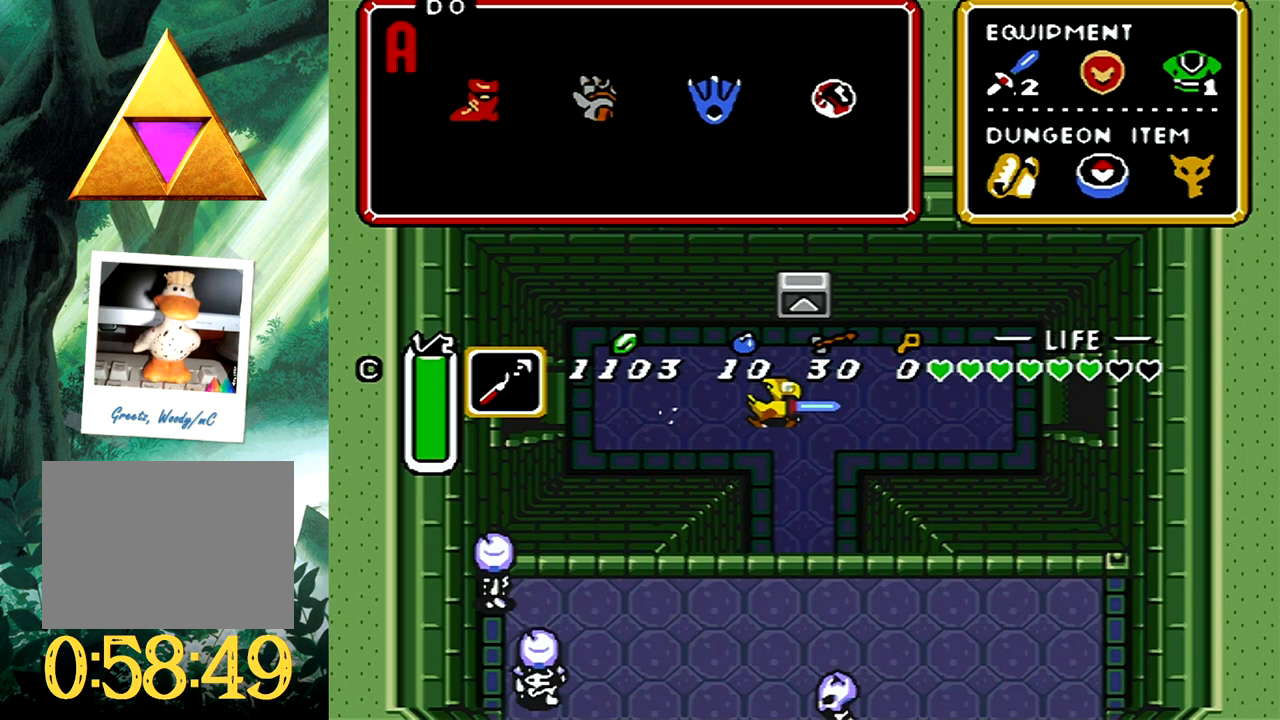
{"buttons": [], "events": [[183, "START", "down"], [317, "START", "up"]]}
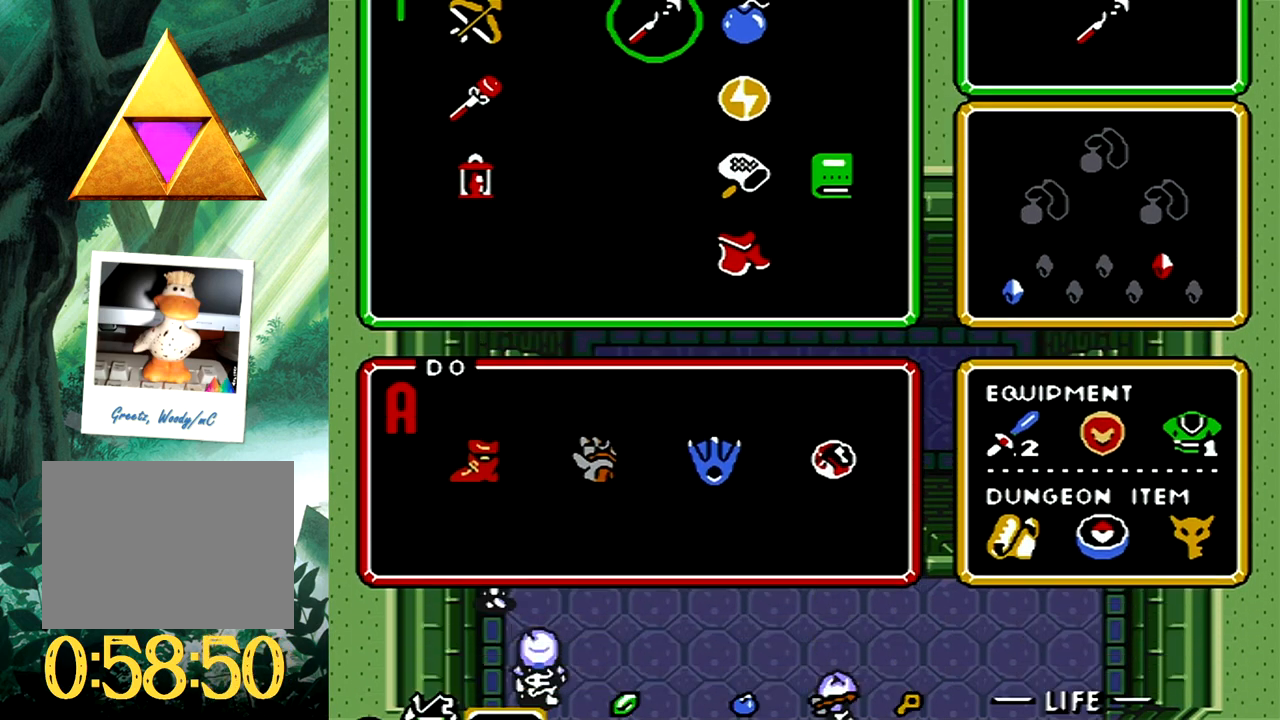
{"buttons": [], "events": []}
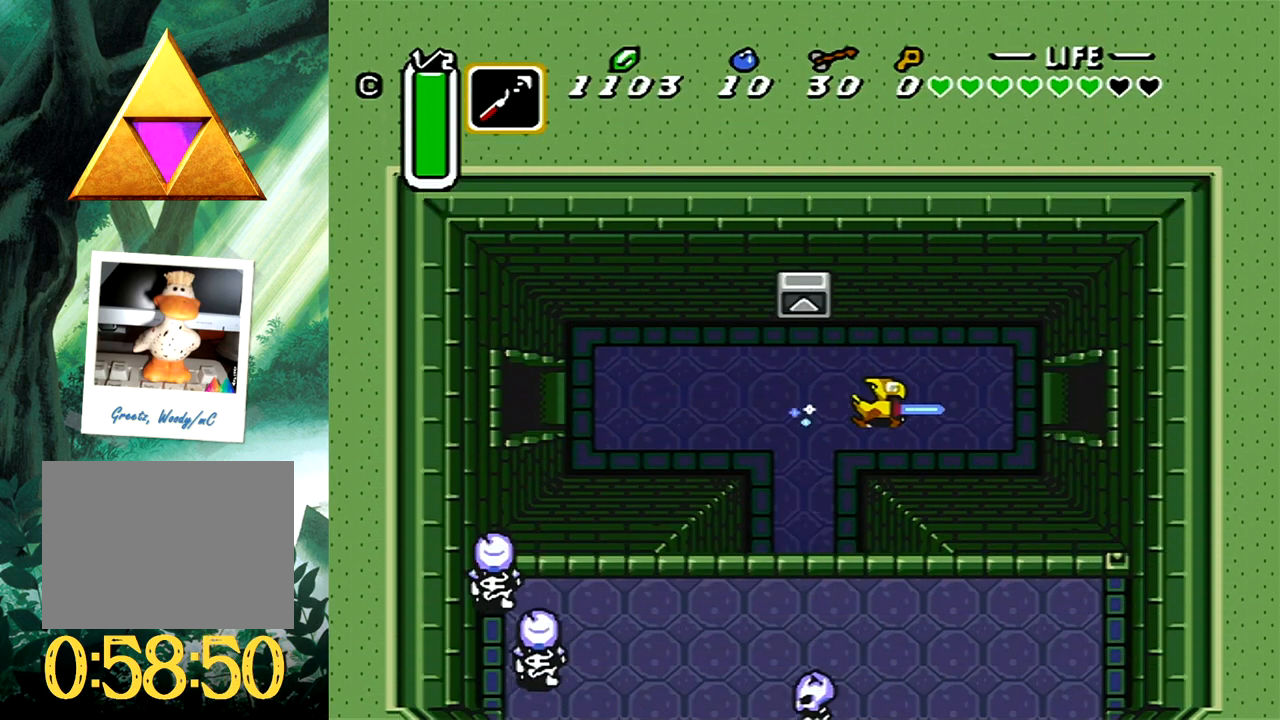
{"buttons": [], "events": []}
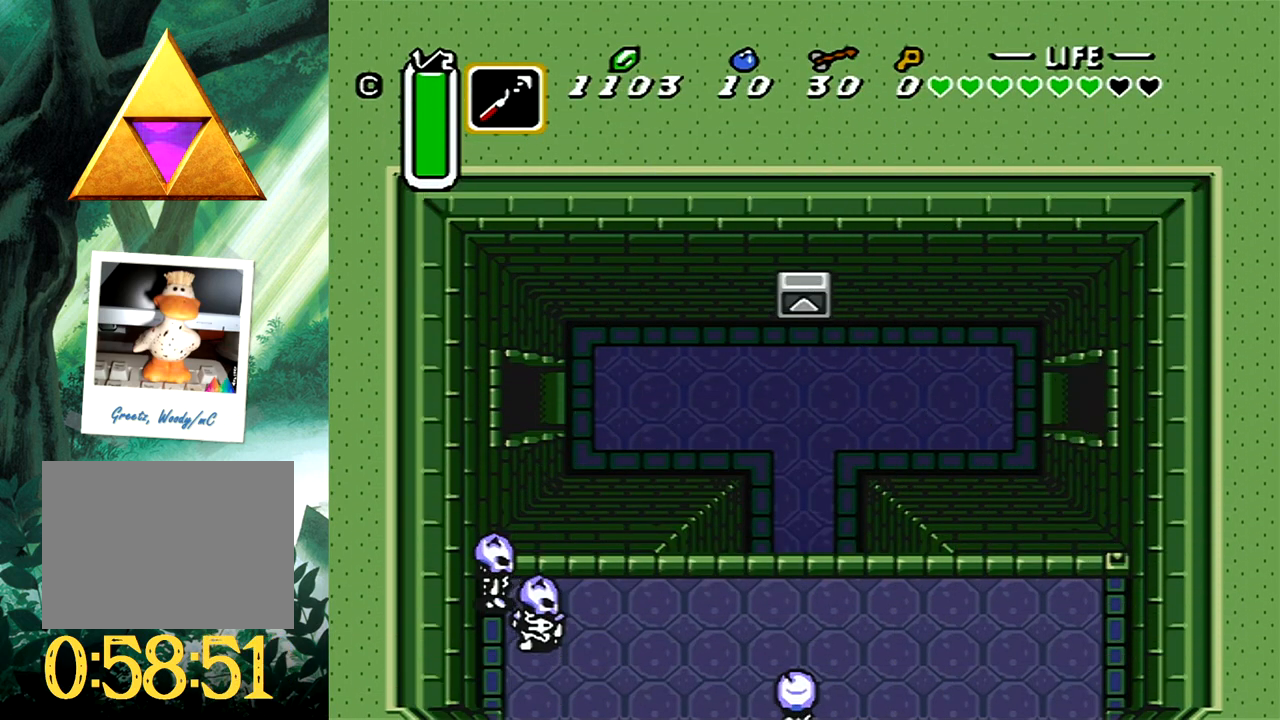
{"buttons": [], "events": []}
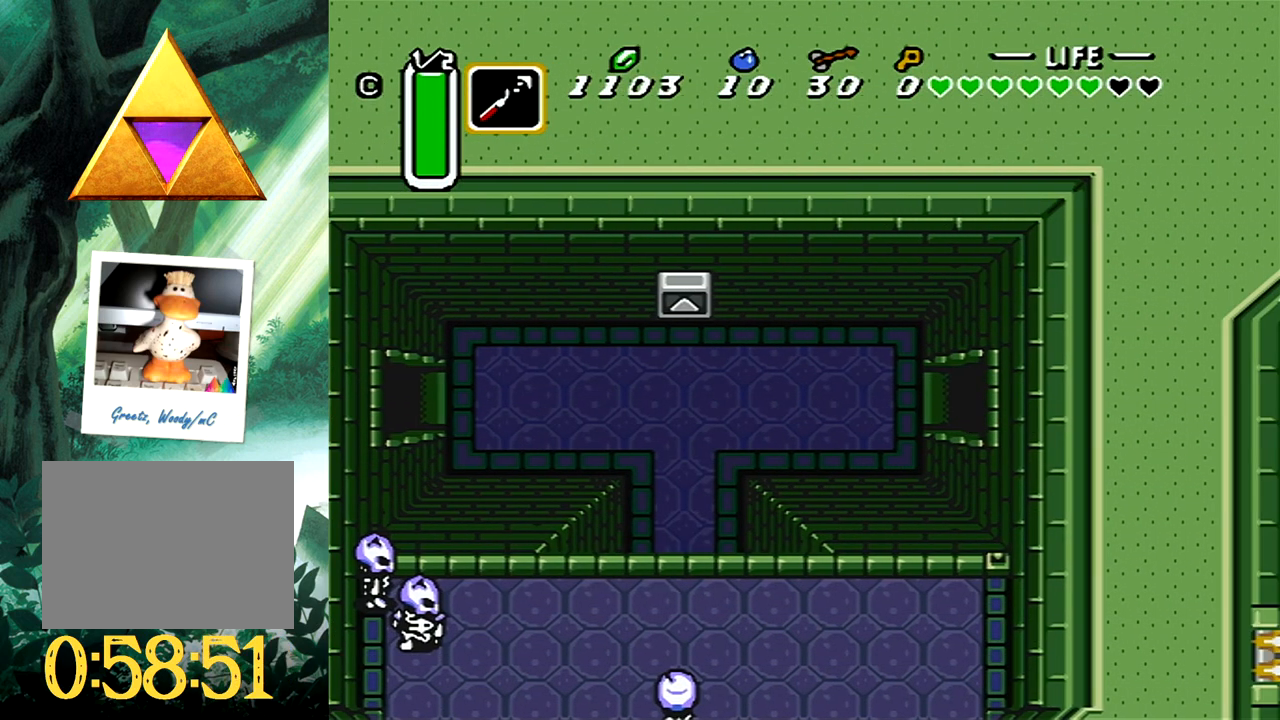
{"buttons": [], "events": []}
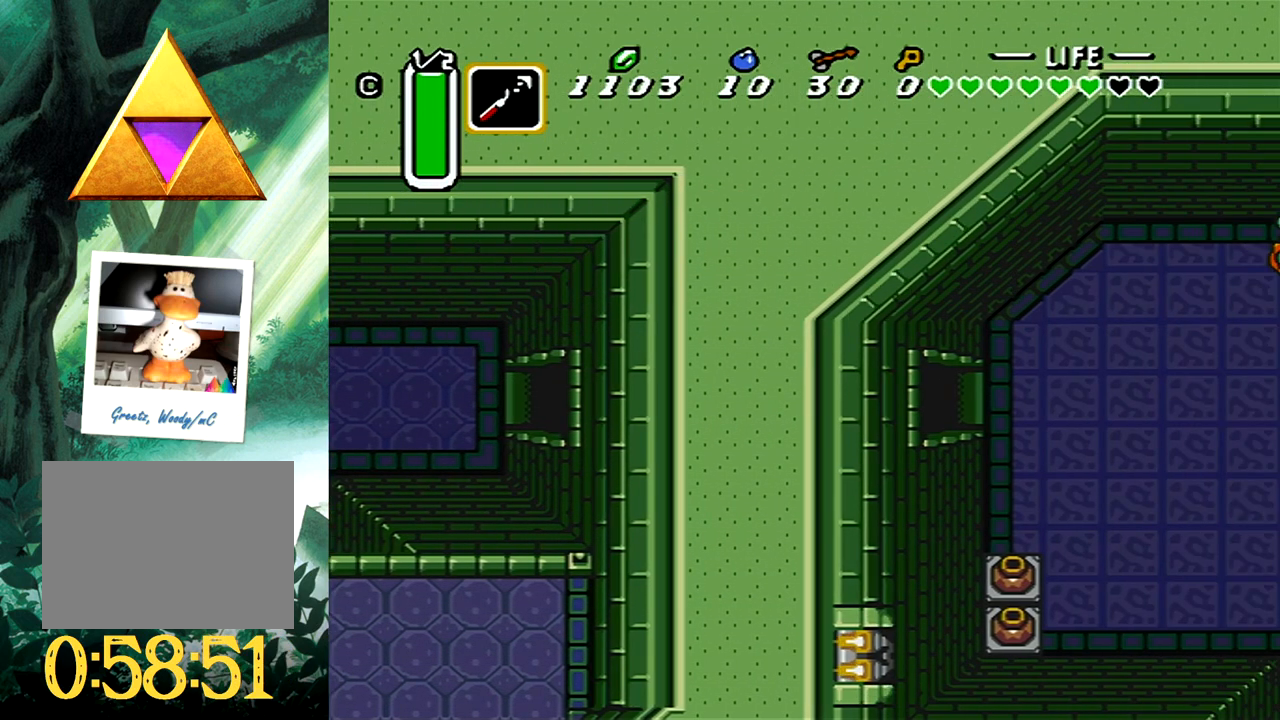
{"buttons": [], "events": []}
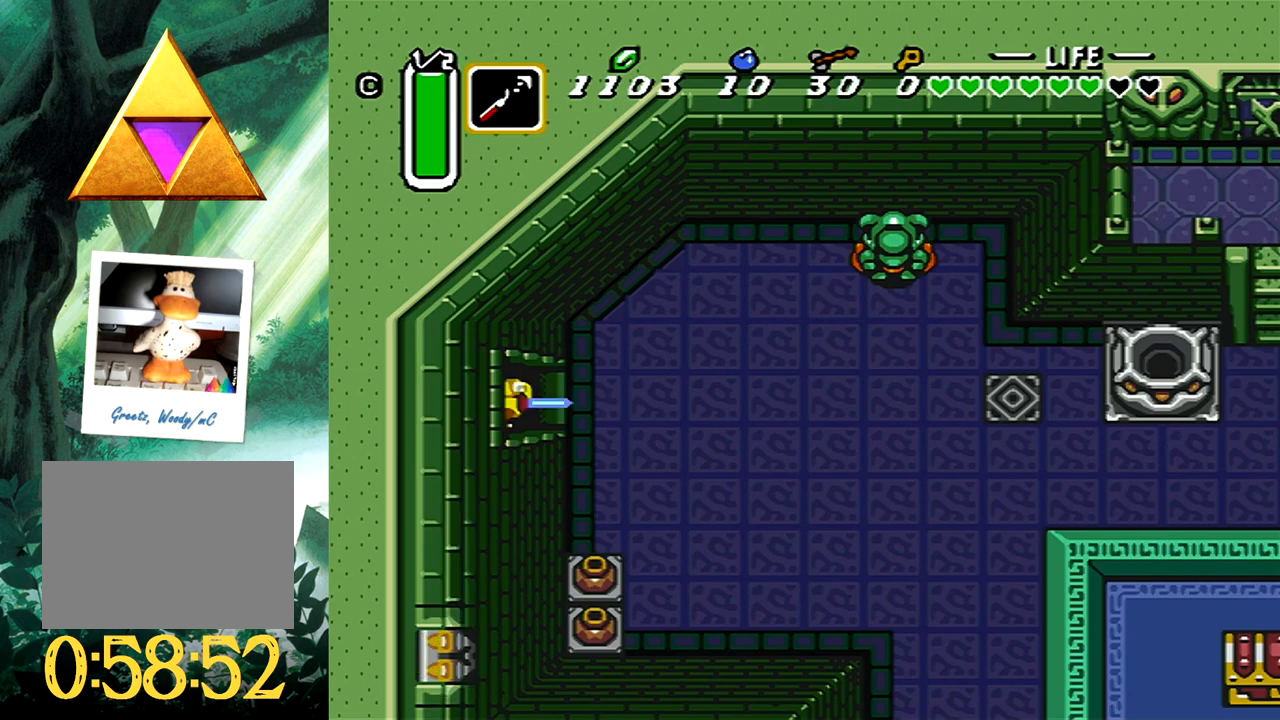
{"buttons": ["B"], "events": [[167, "DPAD_RIGHT", "down"], [233, "B", "down"], [283, "DPAD_RIGHT", "up"]]}
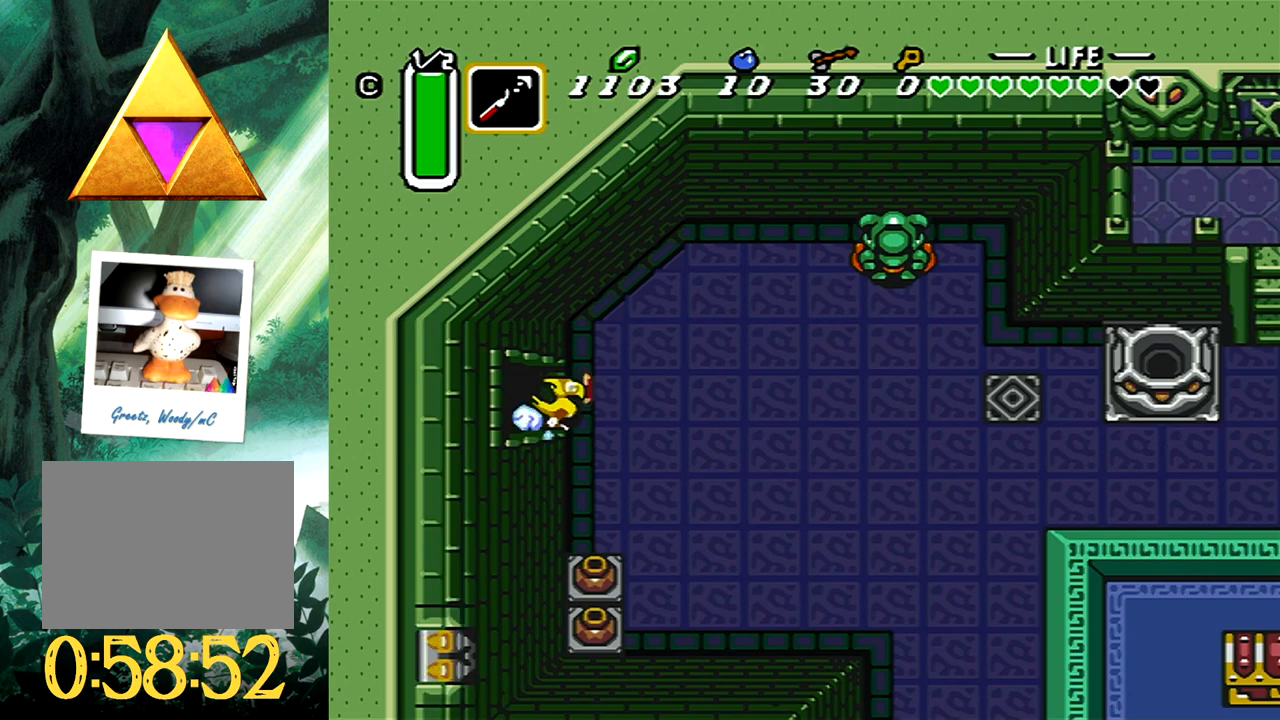
{"buttons": [], "events": [[383, "B", "up"]]}
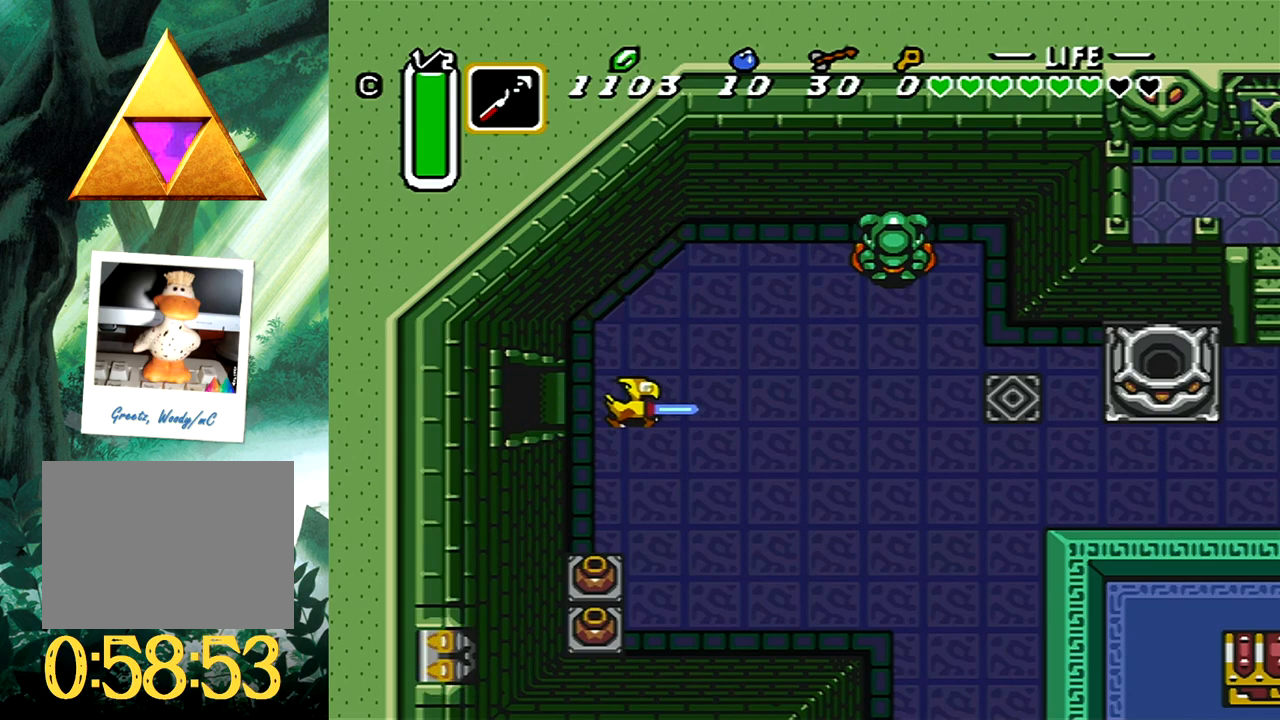
{"buttons": ["B"], "events": [[317, "B", "down"], [317, "DPAD_DOWN", "down"], [433, "DPAD_DOWN", "up"]]}
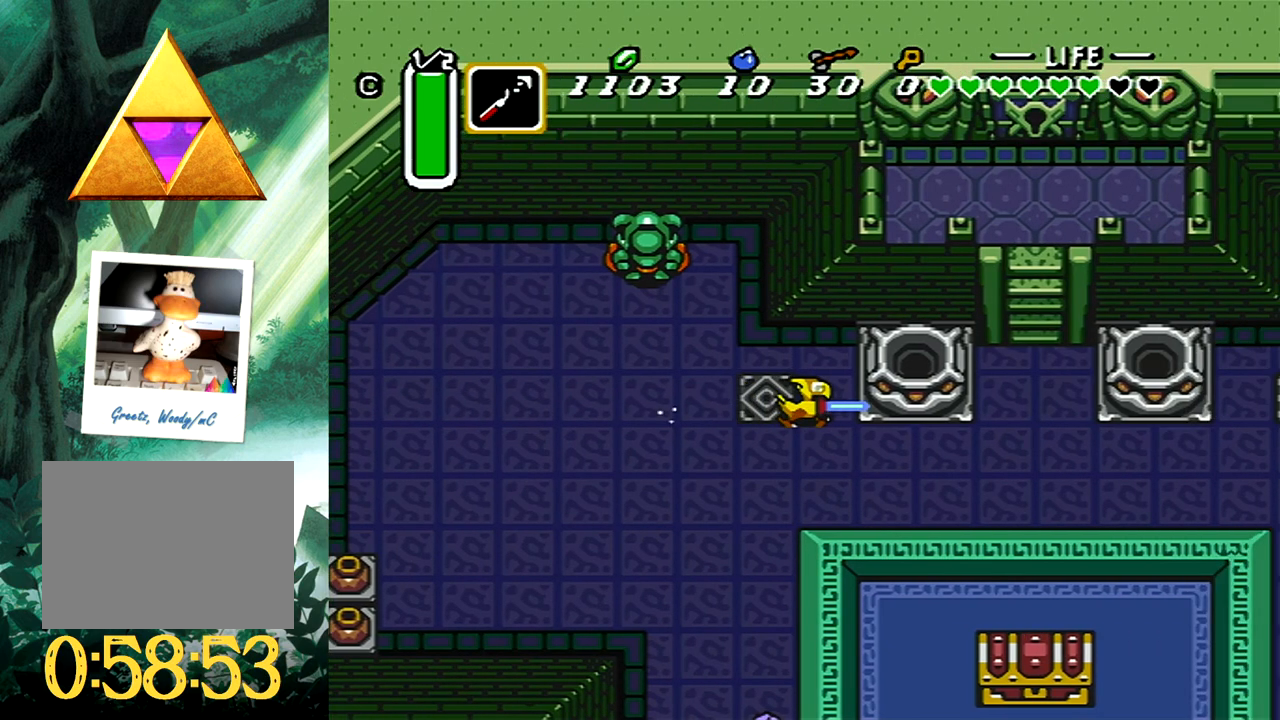
{"buttons": ["B"], "events": [[200, "B", "up"], [217, "DPAD_LEFT", "down"], [350, "DPAD_DOWN", "down"], [383, "DPAD_LEFT", "up"], [433, "B", "down"], [500, "DPAD_DOWN", "up"]]}
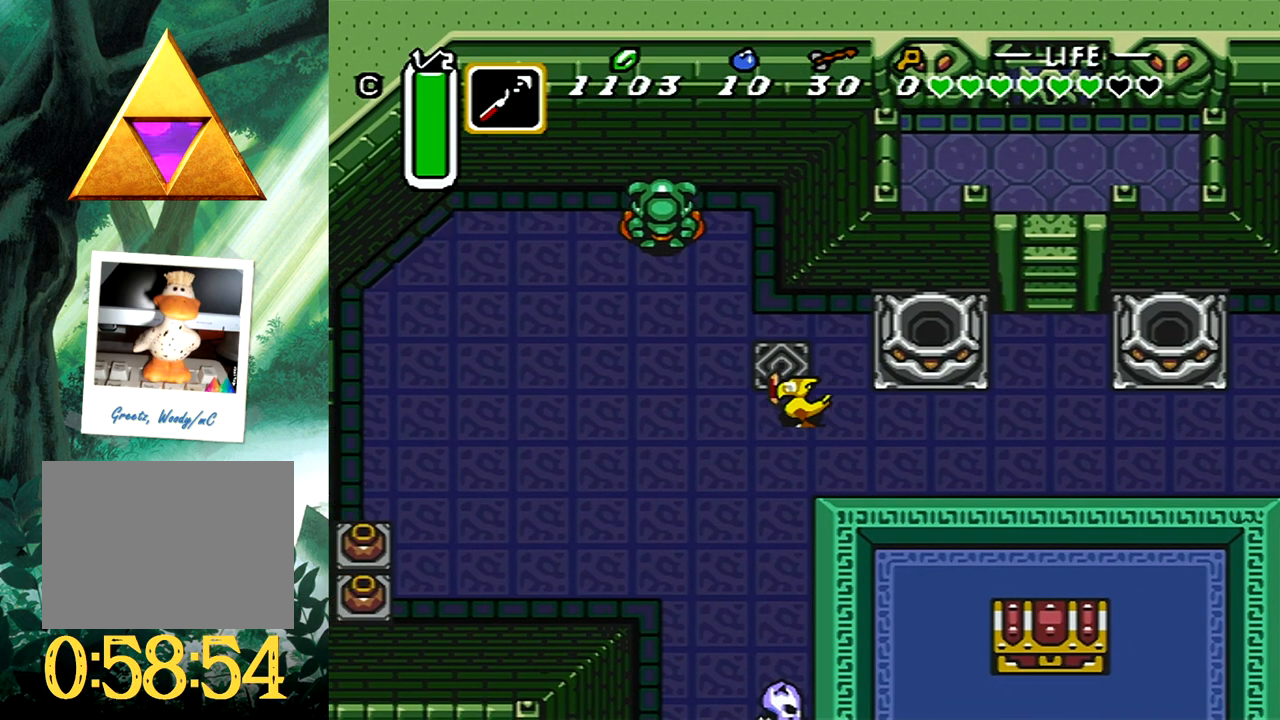
{"buttons": [], "events": [[483, "B", "up"]]}
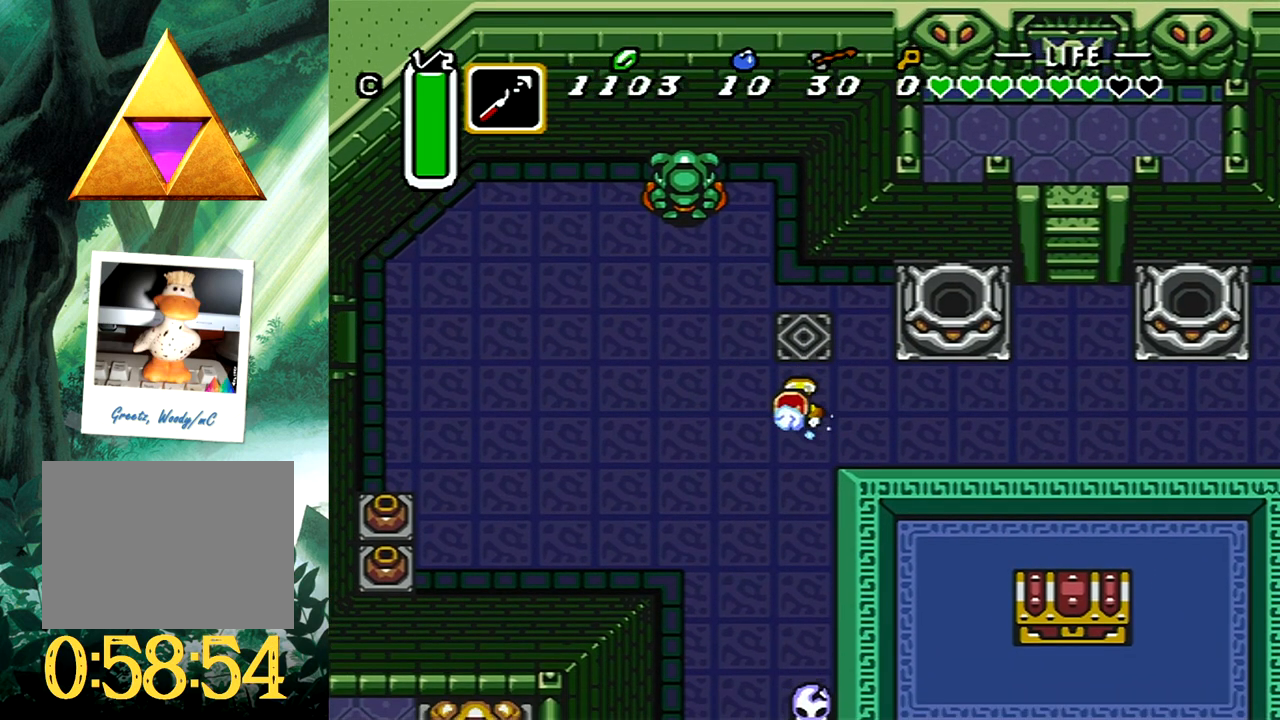
{"buttons": ["DPAD_RIGHT"], "events": [[483, "DPAD_RIGHT", "down"]]}
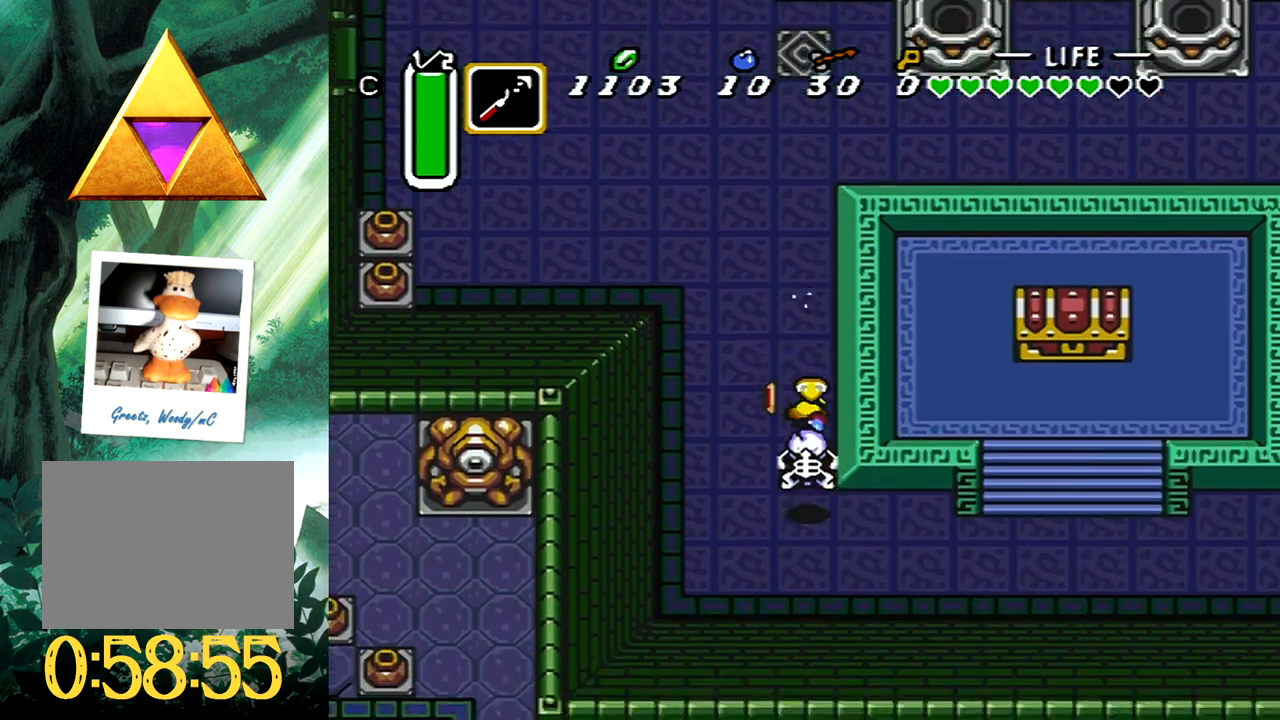
{"buttons": ["DPAD_RIGHT"], "events": []}
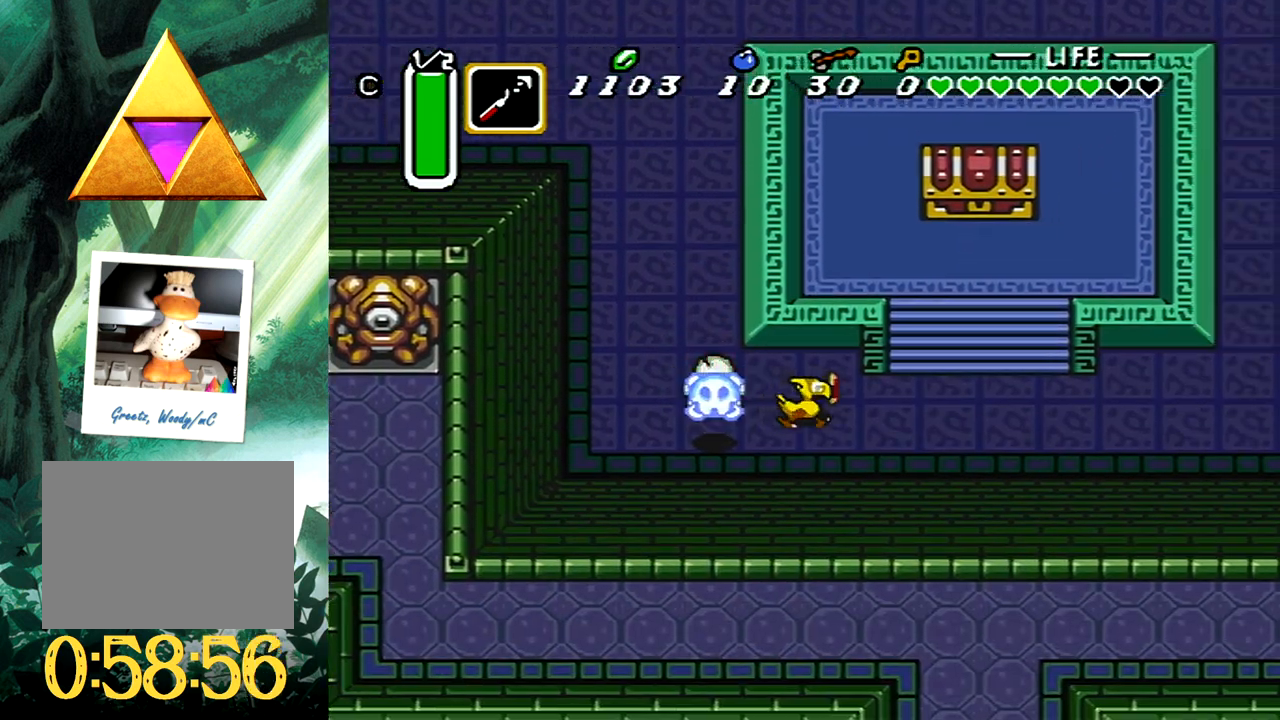
{"buttons": ["DPAD_UP"], "events": [[100, "DPAD_UP", "down"], [283, "DPAD_RIGHT", "up"]]}
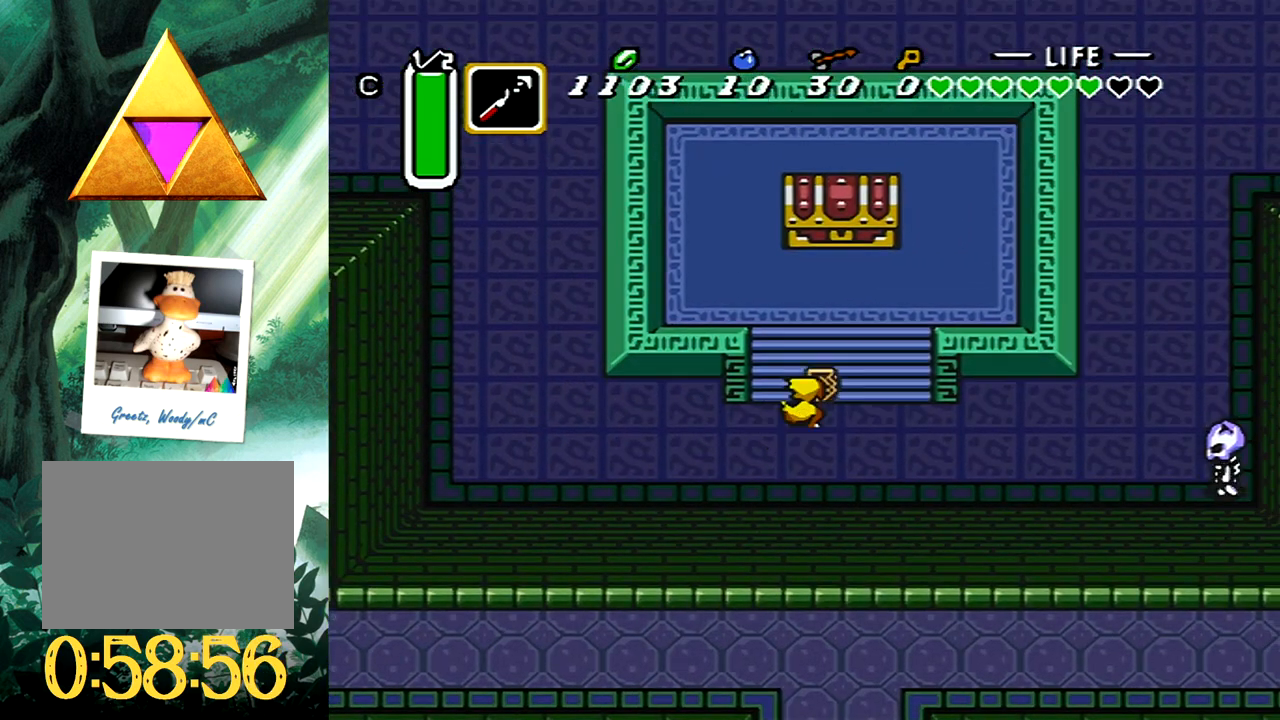
{"buttons": ["DPAD_UP", "DPAD_RIGHT"], "events": [[450, "DPAD_RIGHT", "down"]]}
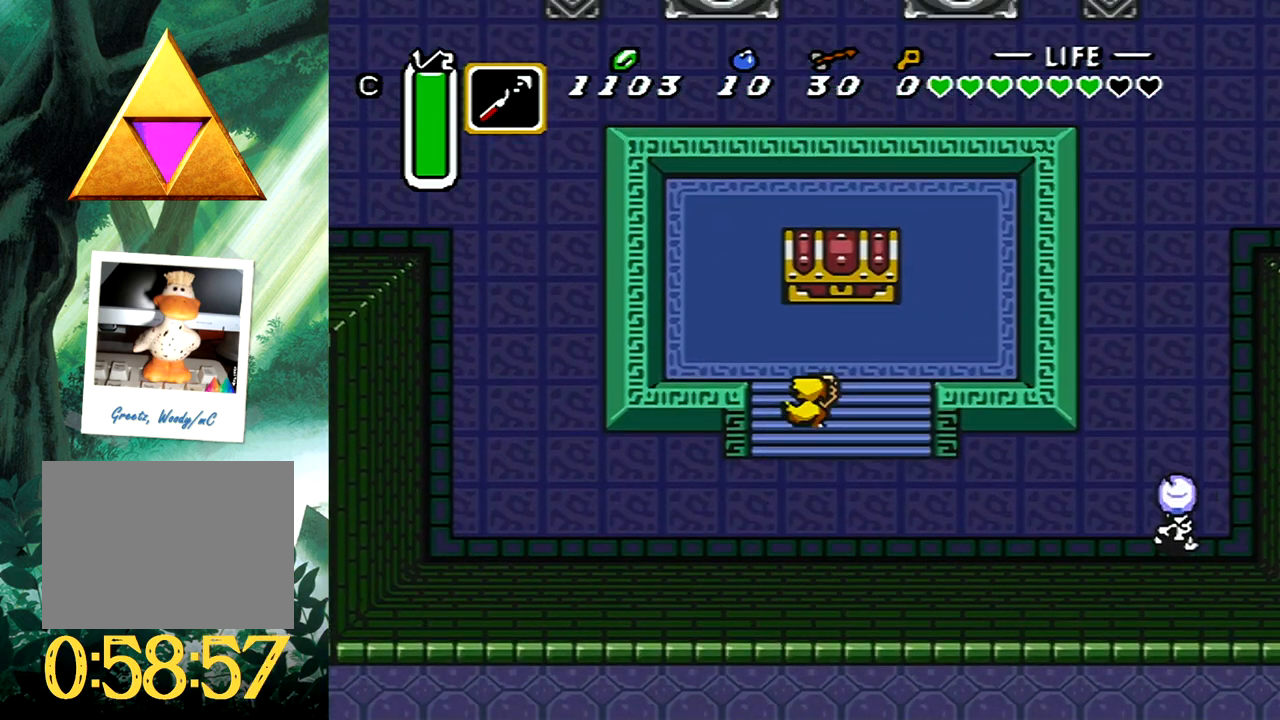
{"buttons": ["DPAD_DOWN"], "events": [[133, "DPAD_RIGHT", "up"], [183, "B", "down"], [267, "DPAD_UP", "up"], [333, "B", "up"], [500, "DPAD_DOWN", "down"]]}
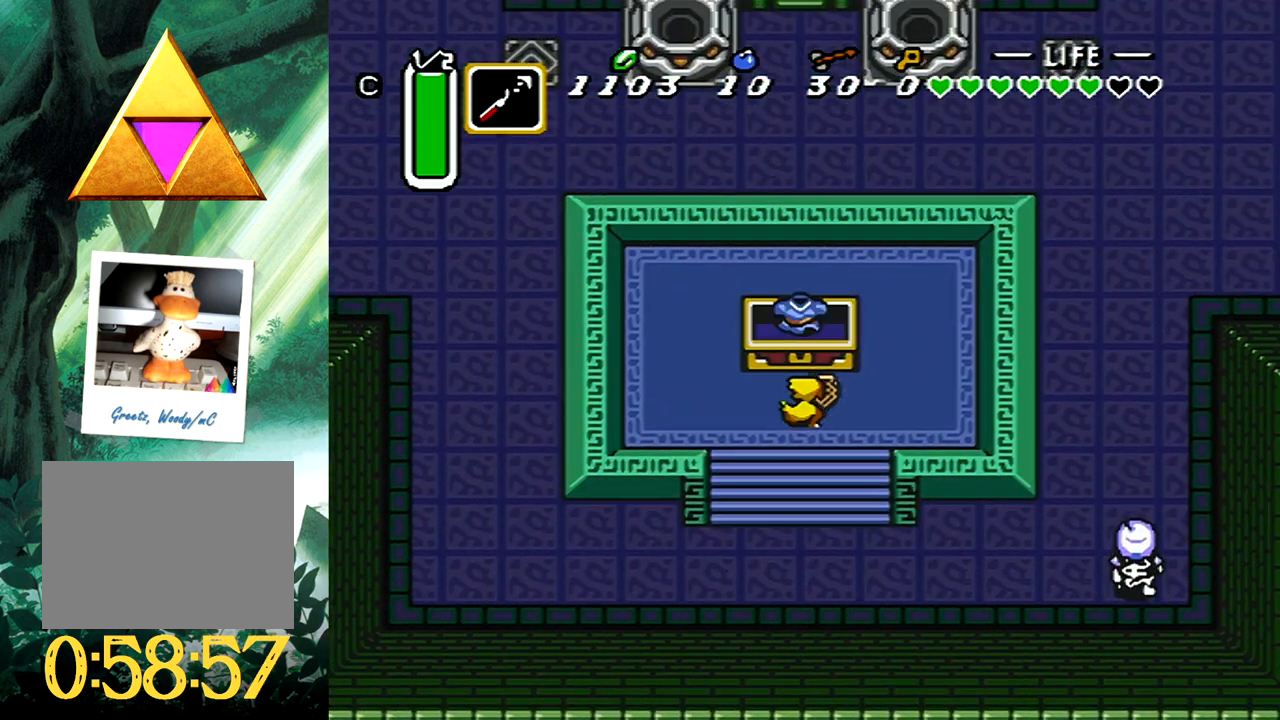
{"buttons": ["DPAD_DOWN"], "events": []}
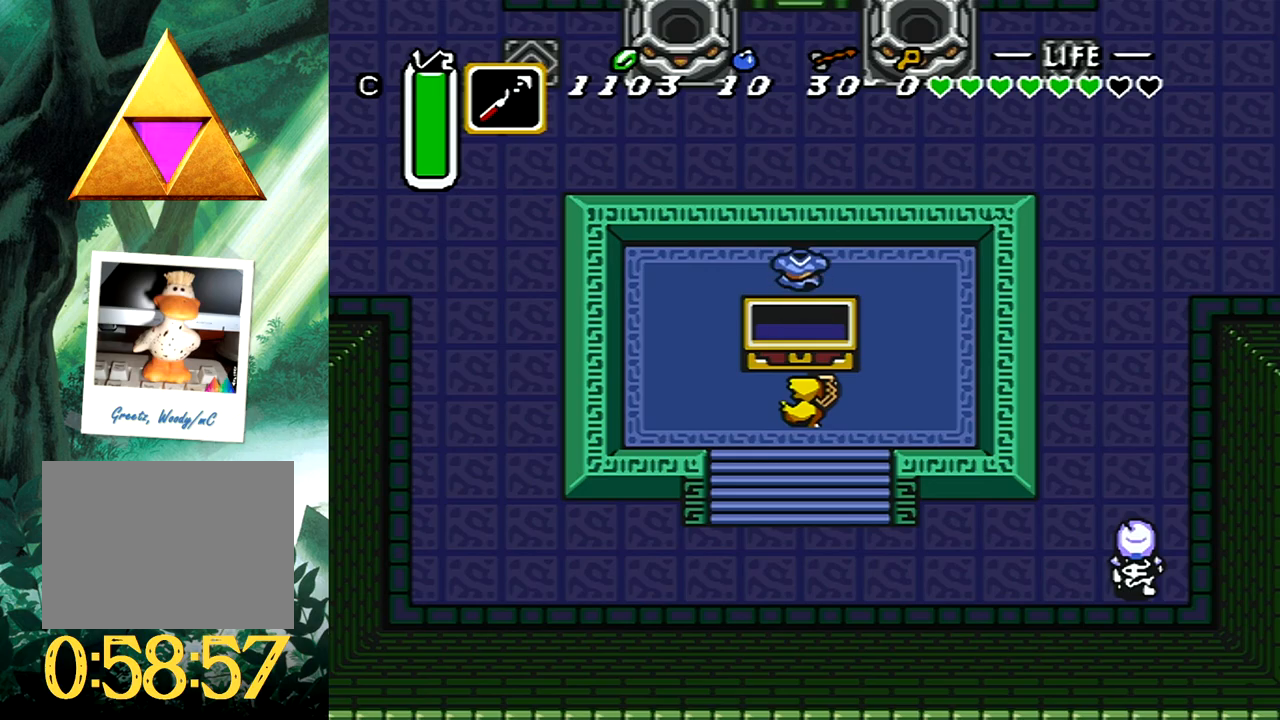
{"buttons": ["DPAD_DOWN"], "events": []}
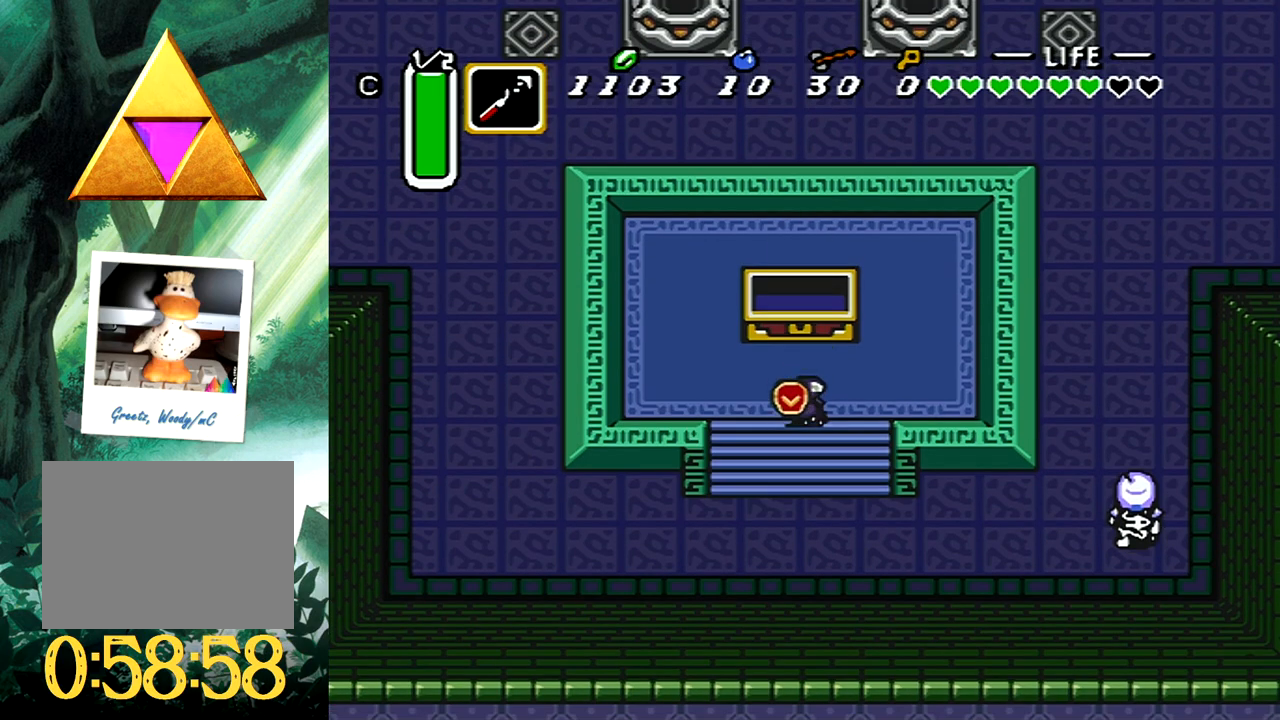
{"buttons": ["DPAD_DOWN"], "events": []}
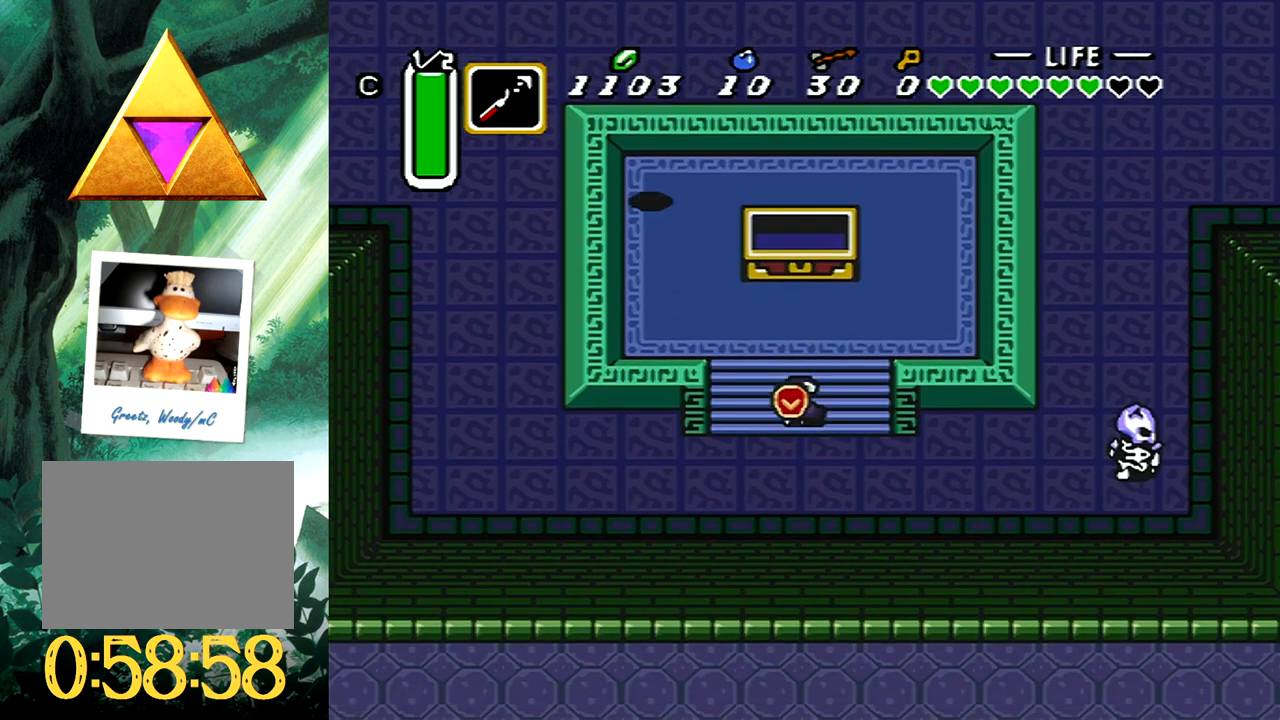
{"buttons": ["B"], "events": [[117, "DPAD_RIGHT", "down"], [183, "B", "down"], [183, "DPAD_DOWN", "up"], [267, "DPAD_RIGHT", "up"]]}
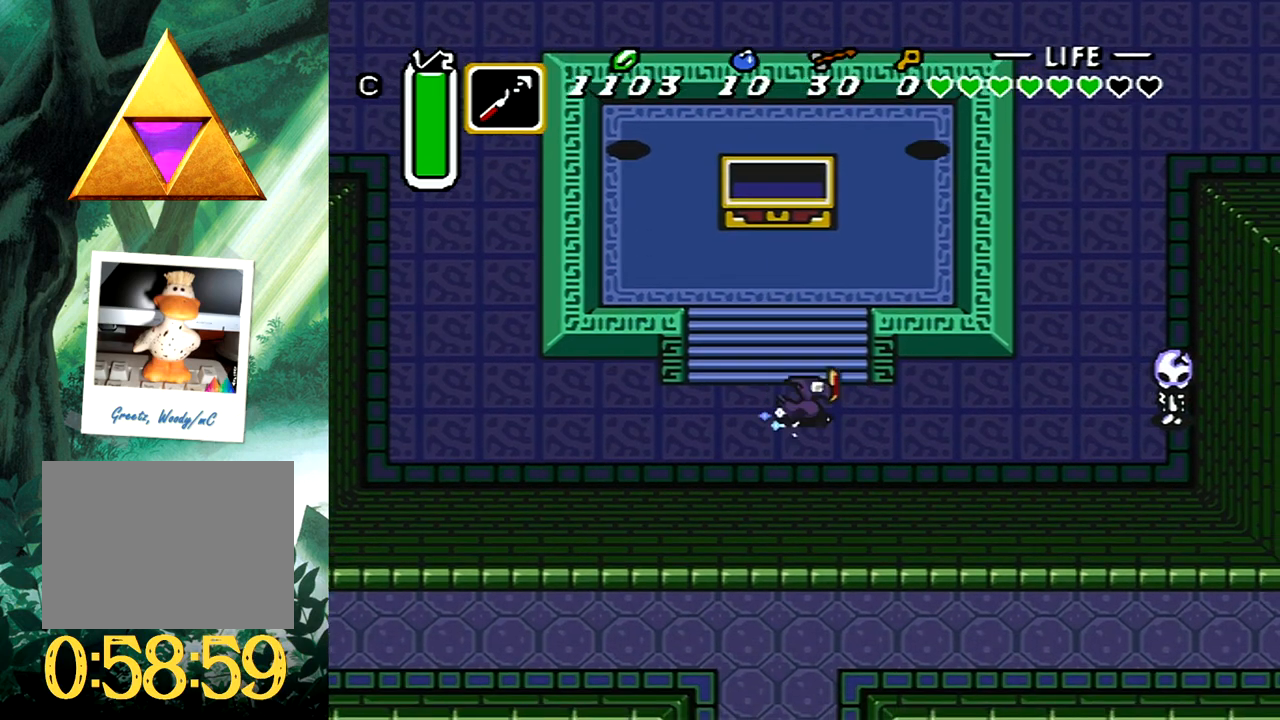
{"buttons": [], "events": [[333, "B", "up"]]}
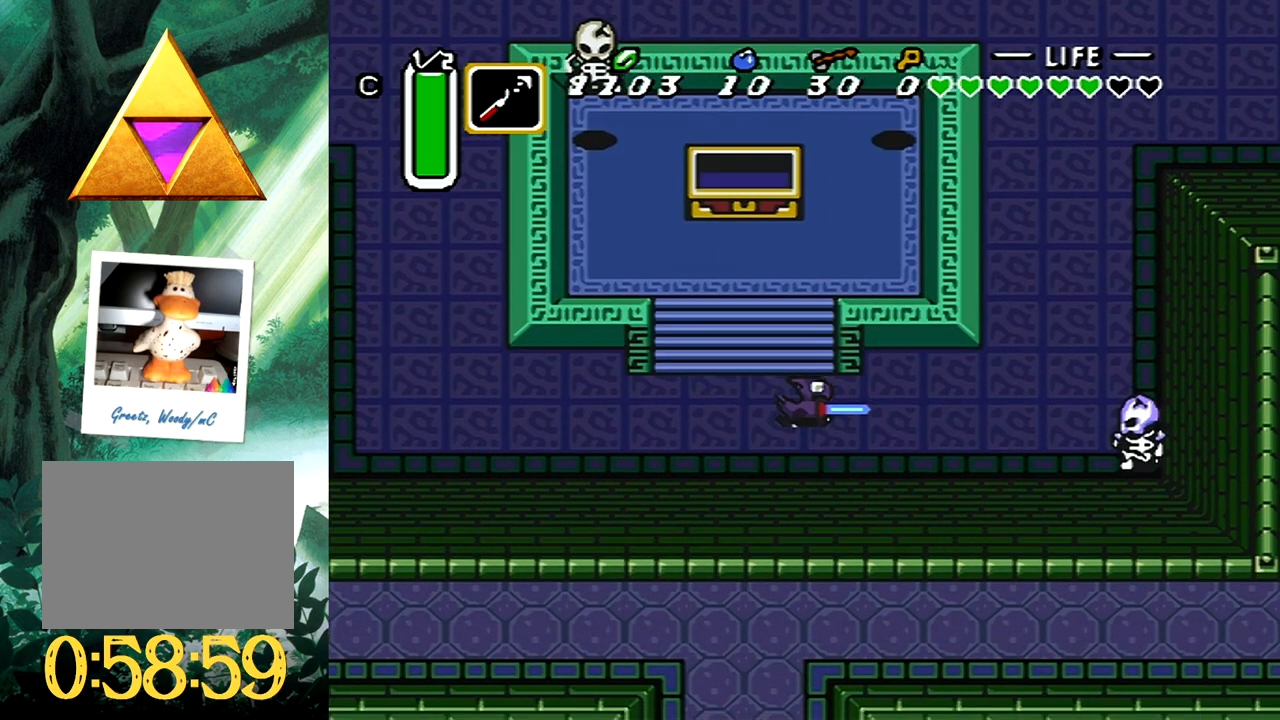
{"buttons": ["DPAD_UP"], "events": [[200, "DPAD_UP", "down"]]}
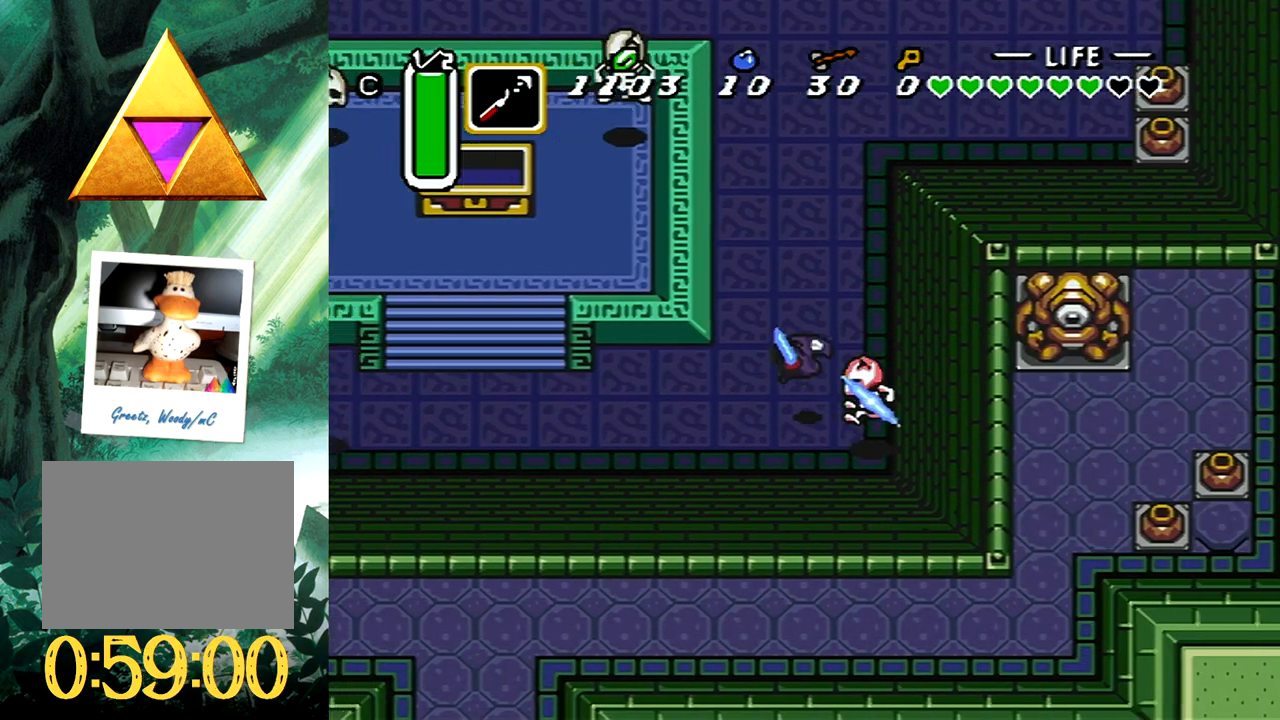
{"buttons": ["DPAD_UP", "DPAD_RIGHT"], "events": [[17, "DPAD_RIGHT", "down"], [133, "DPAD_UP", "up"], [467, "DPAD_UP", "down"]]}